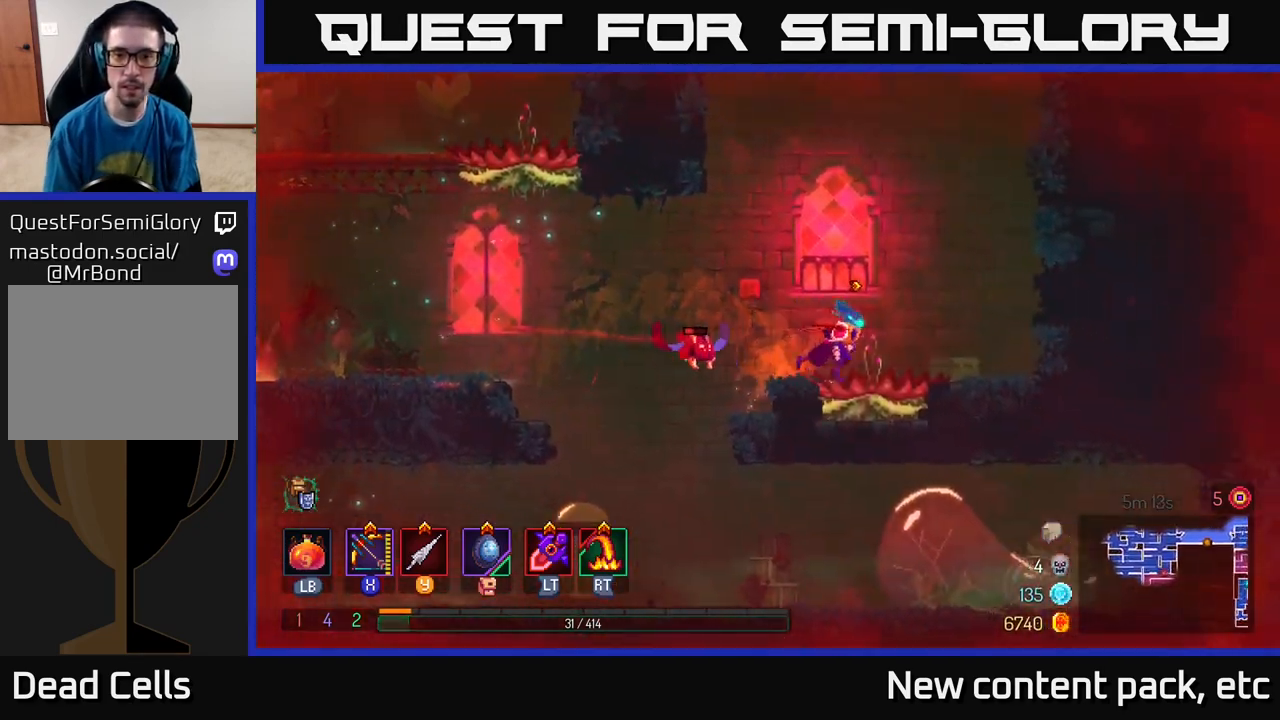
Gameplay with a controller (Xbox layout); each line is a JSON object with the inputs held at the frame after it. "events" lists button and stick changes between this image and that frame as [ms after this image, input, new state], when the widget could be followed in between.
{"buttons": ["X"], "left_stick": "left", "right_stick": "center", "events": [[100, "B", "down"], [250, "B", "up"], [433, "X", "down"], [483, "left_stick", "left"]]}
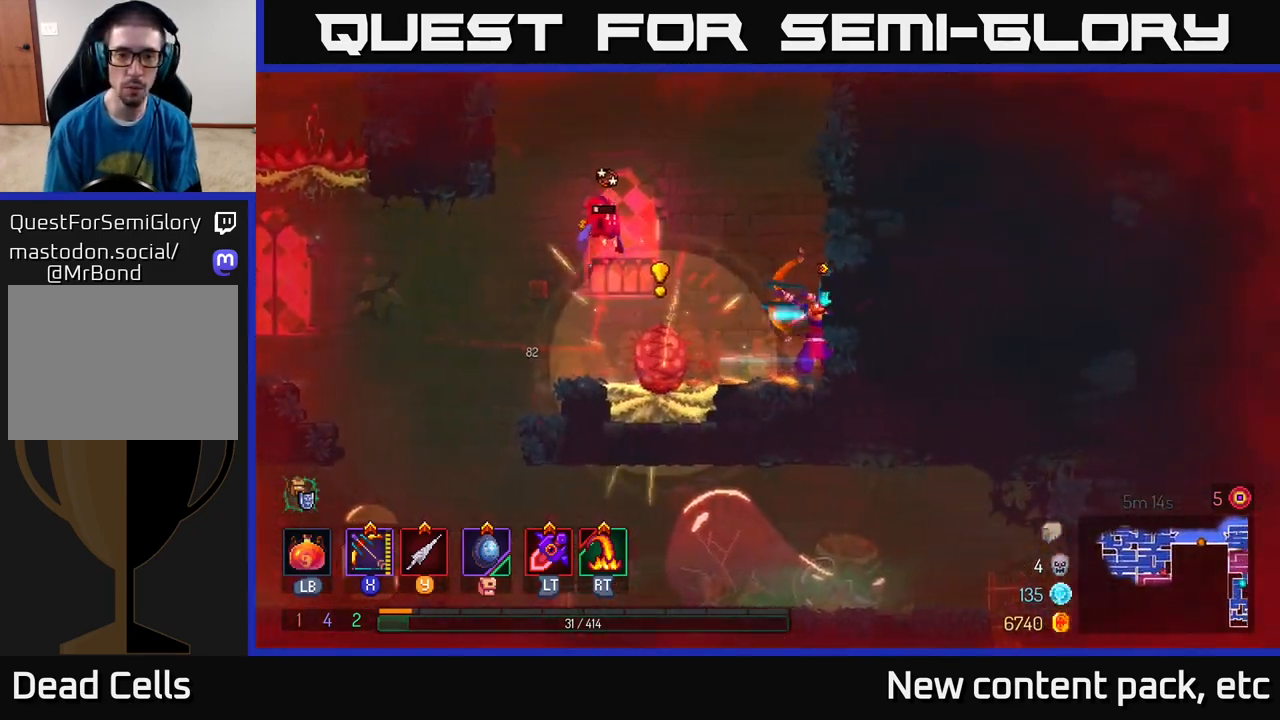
{"buttons": [], "left_stick": "up-left", "right_stick": "center", "events": [[83, "left_stick", "down-left"], [233, "left_stick", "center"], [367, "left_stick", "up-left"], [417, "X", "up"]]}
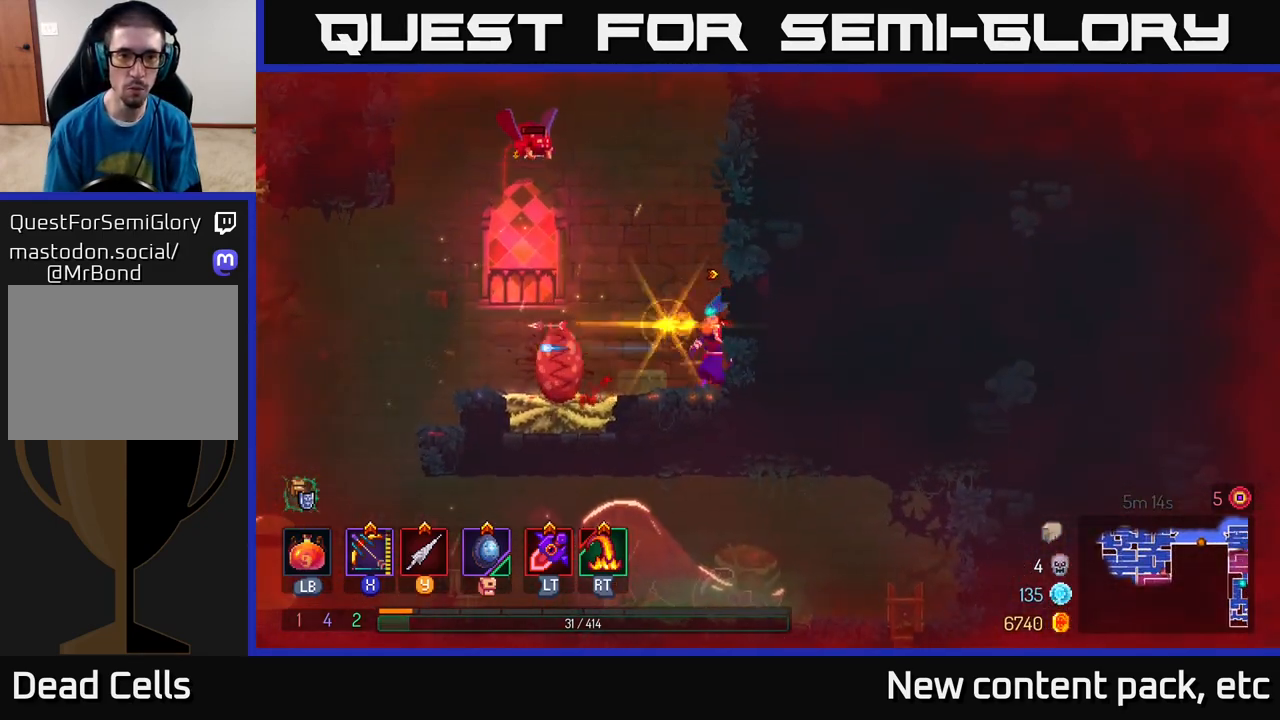
{"buttons": [], "left_stick": "left", "right_stick": "center", "events": [[33, "left_stick", "center"], [450, "left_stick", "left"]]}
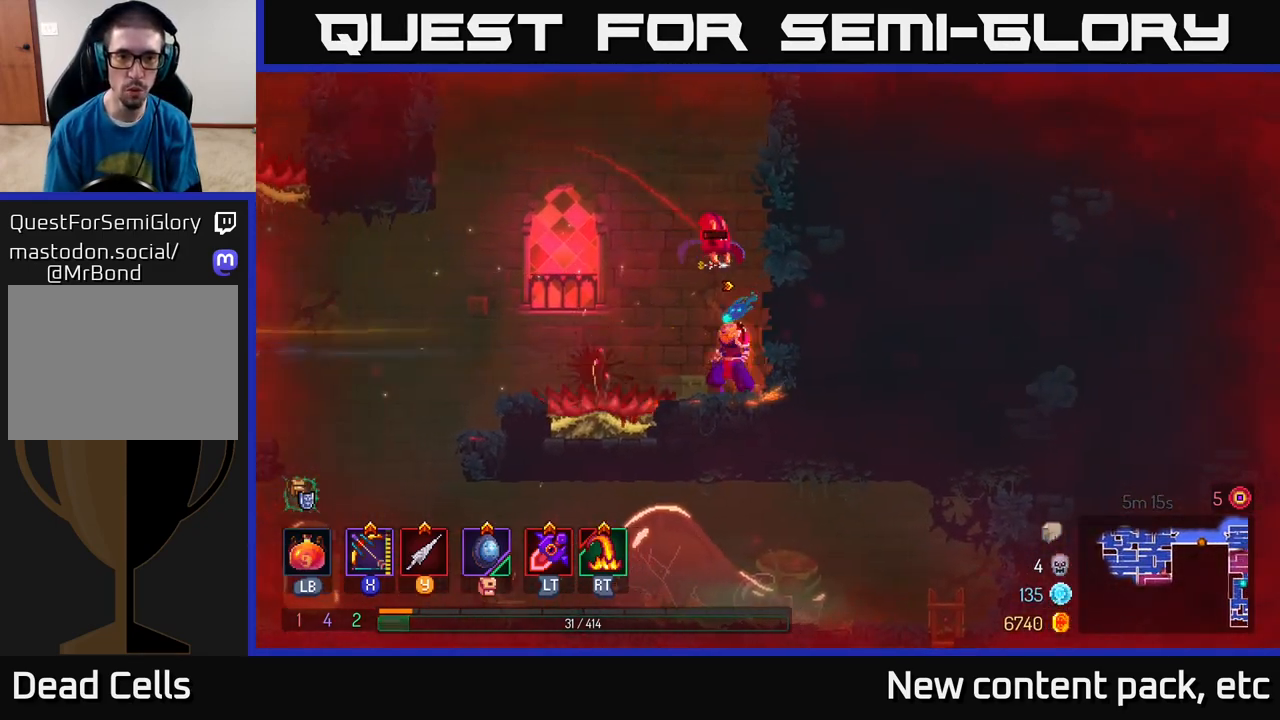
{"buttons": [], "left_stick": "left", "right_stick": "center", "events": [[200, "B", "down"], [367, "B", "up"]]}
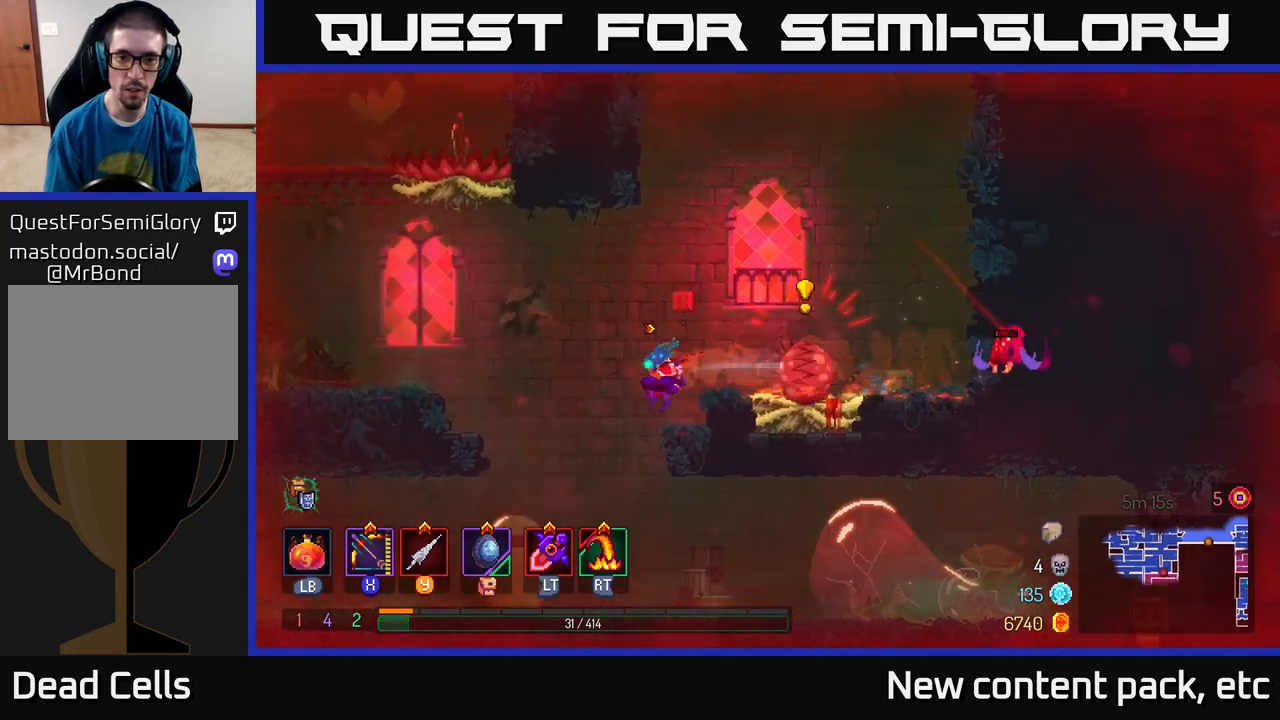
{"buttons": [], "left_stick": "left", "right_stick": "center", "events": [[150, "A", "down"], [283, "A", "up"]]}
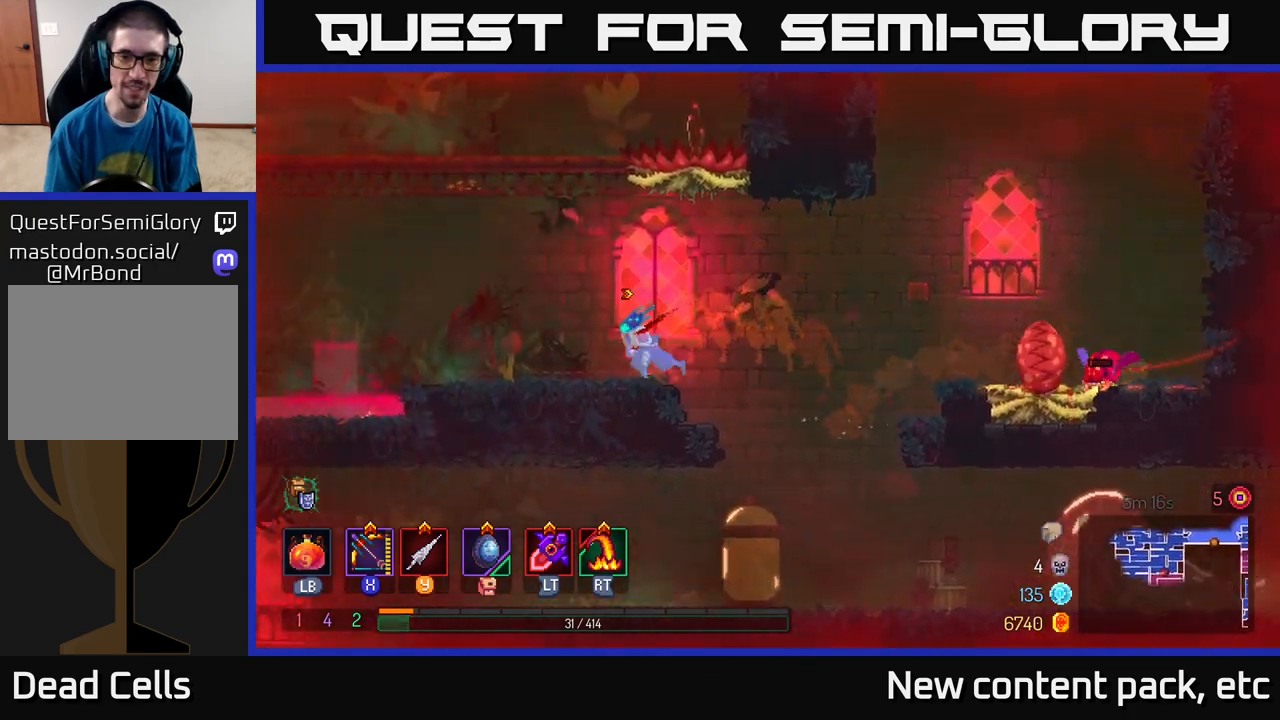
{"buttons": [], "left_stick": "right", "right_stick": "center", "events": [[200, "X", "down"], [233, "left_stick", "right"], [350, "X", "up"]]}
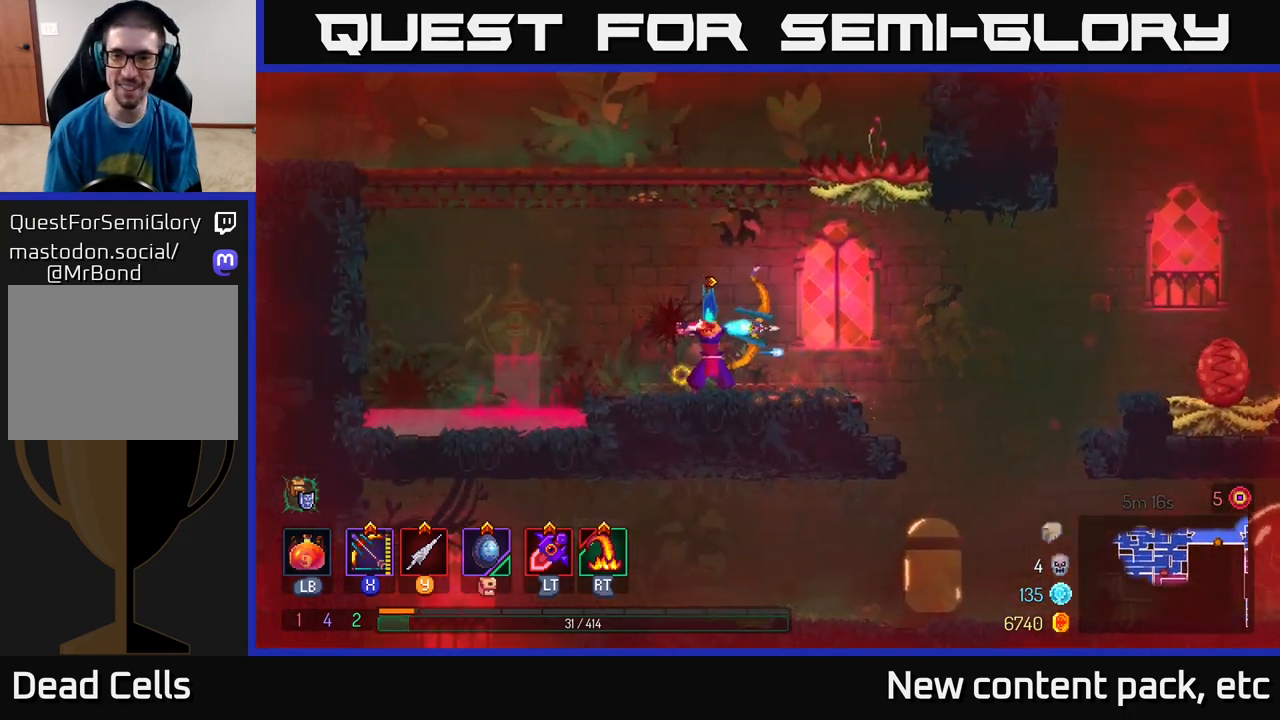
{"buttons": [], "left_stick": "center", "right_stick": "center", "events": [[100, "left_stick", "center"]]}
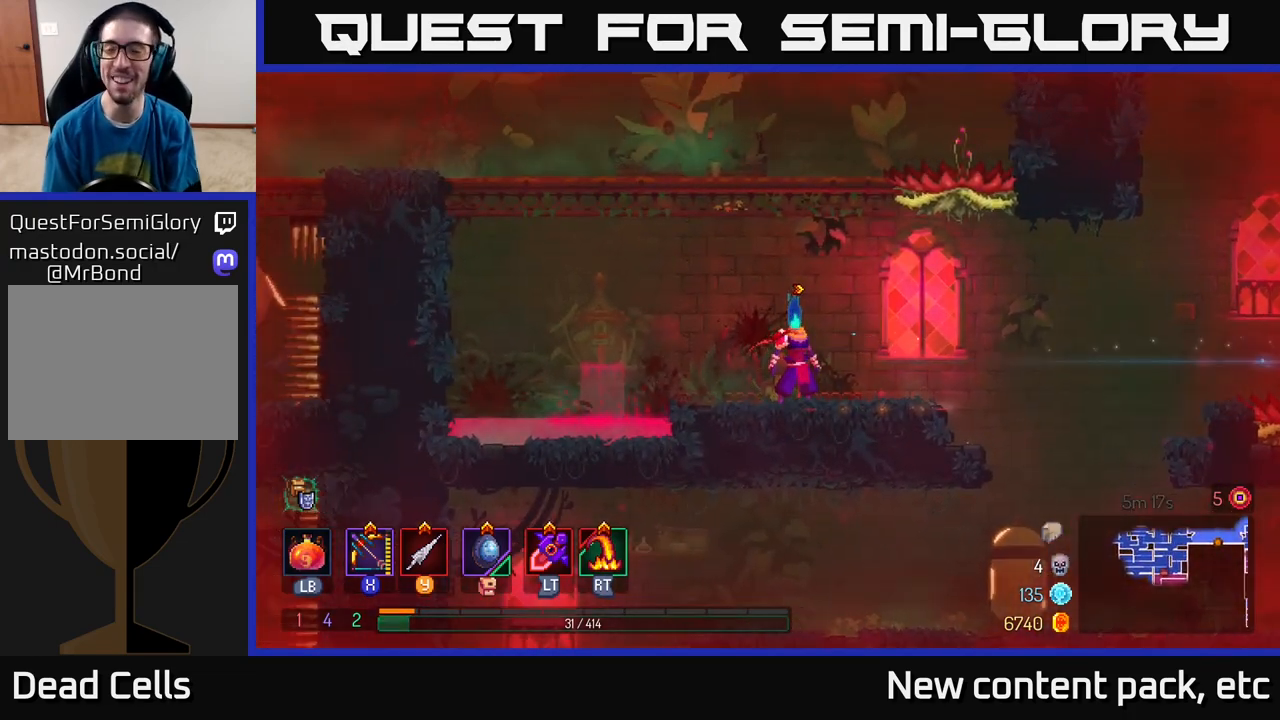
{"buttons": [], "left_stick": "center", "right_stick": "center", "events": [[167, "left_stick", "right"], [333, "left_stick", "center"]]}
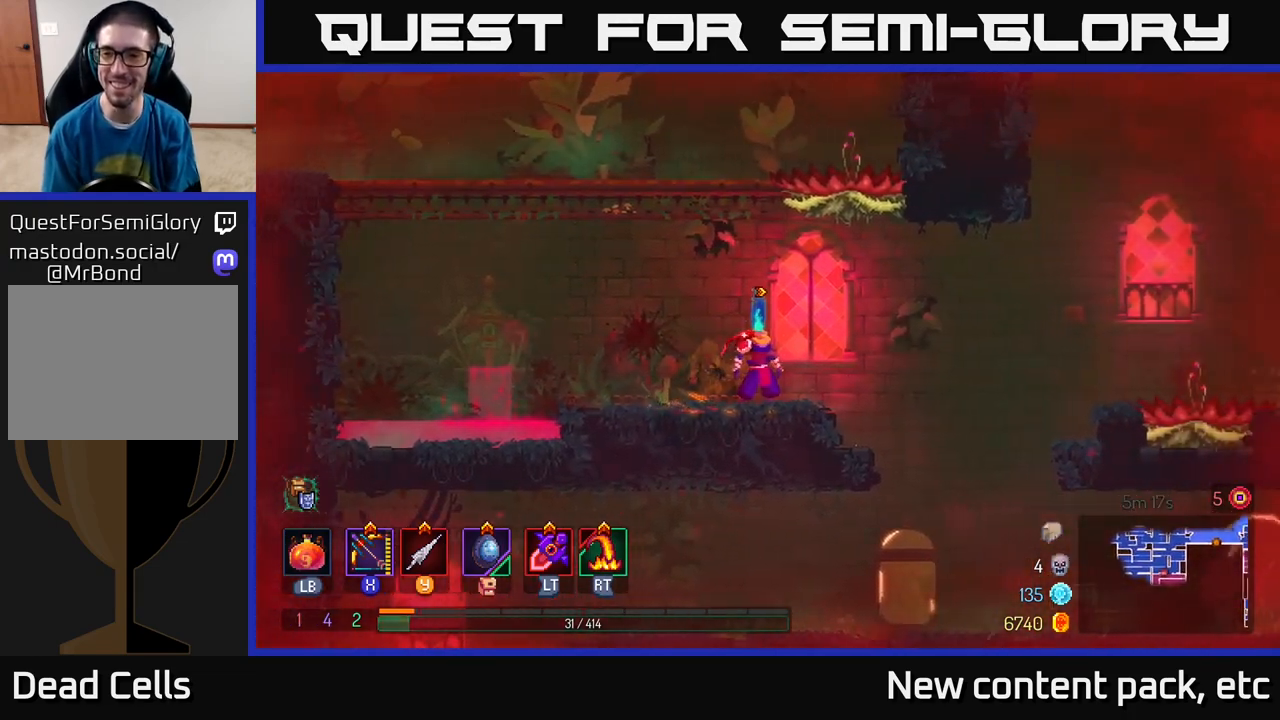
{"buttons": [], "left_stick": "center", "right_stick": "center", "events": []}
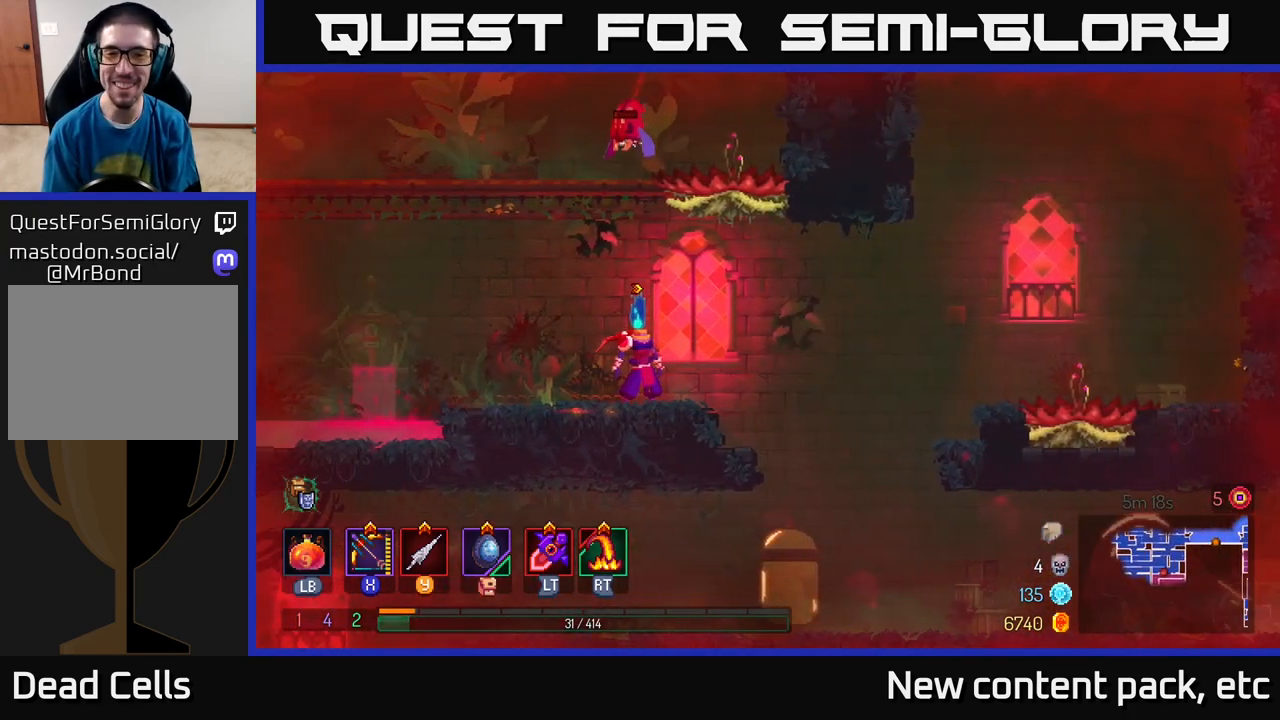
{"buttons": [], "left_stick": "left", "right_stick": "center", "events": [[267, "left_stick", "left"]]}
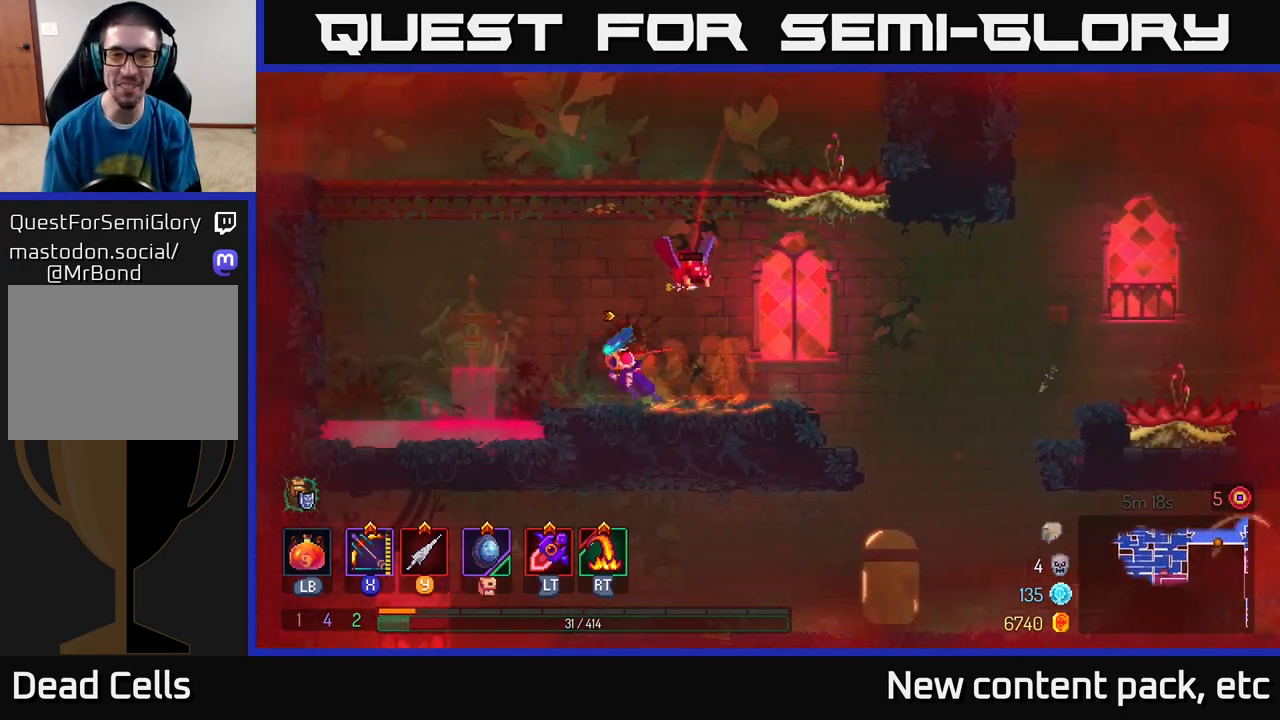
{"buttons": [], "left_stick": "right", "right_stick": "center", "events": [[117, "B", "down"], [233, "B", "up"], [400, "X", "down"], [433, "left_stick", "right"], [483, "X", "up"]]}
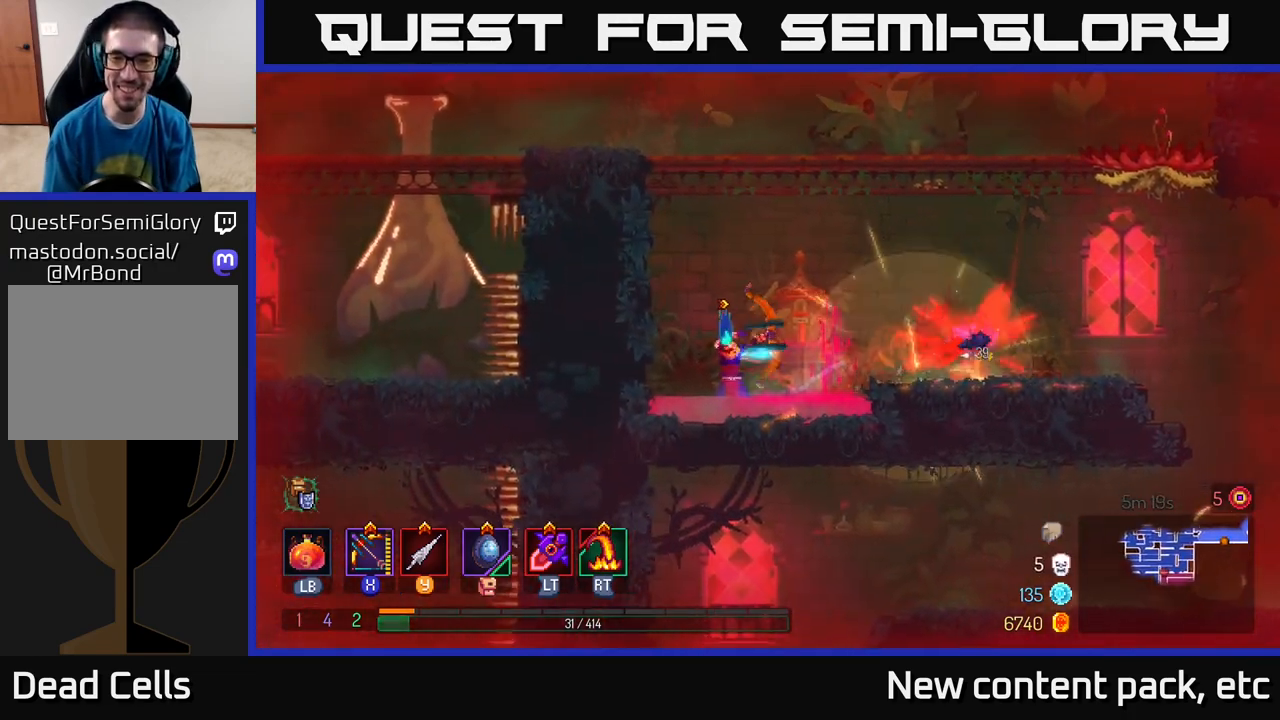
{"buttons": [], "left_stick": "right", "right_stick": "center", "events": [[367, "left_stick", "center"], [500, "left_stick", "right"]]}
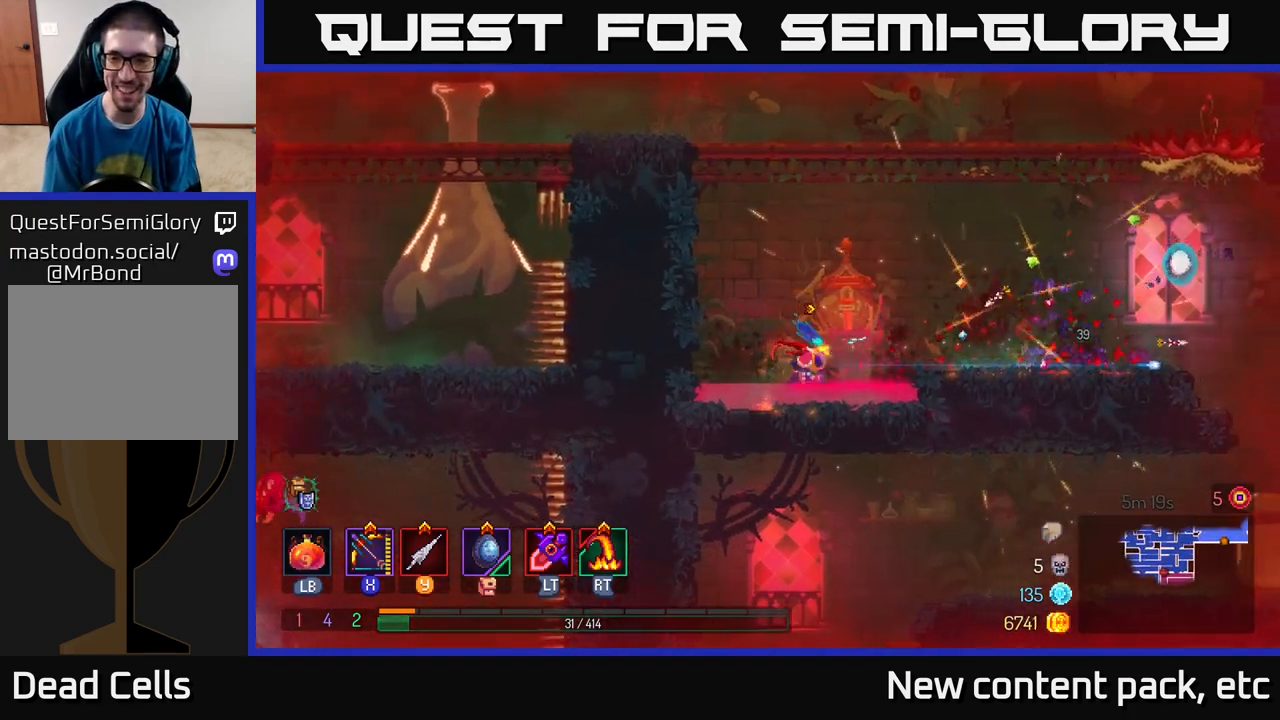
{"buttons": [], "left_stick": "right", "right_stick": "center", "events": [[117, "A", "down"], [183, "A", "up"]]}
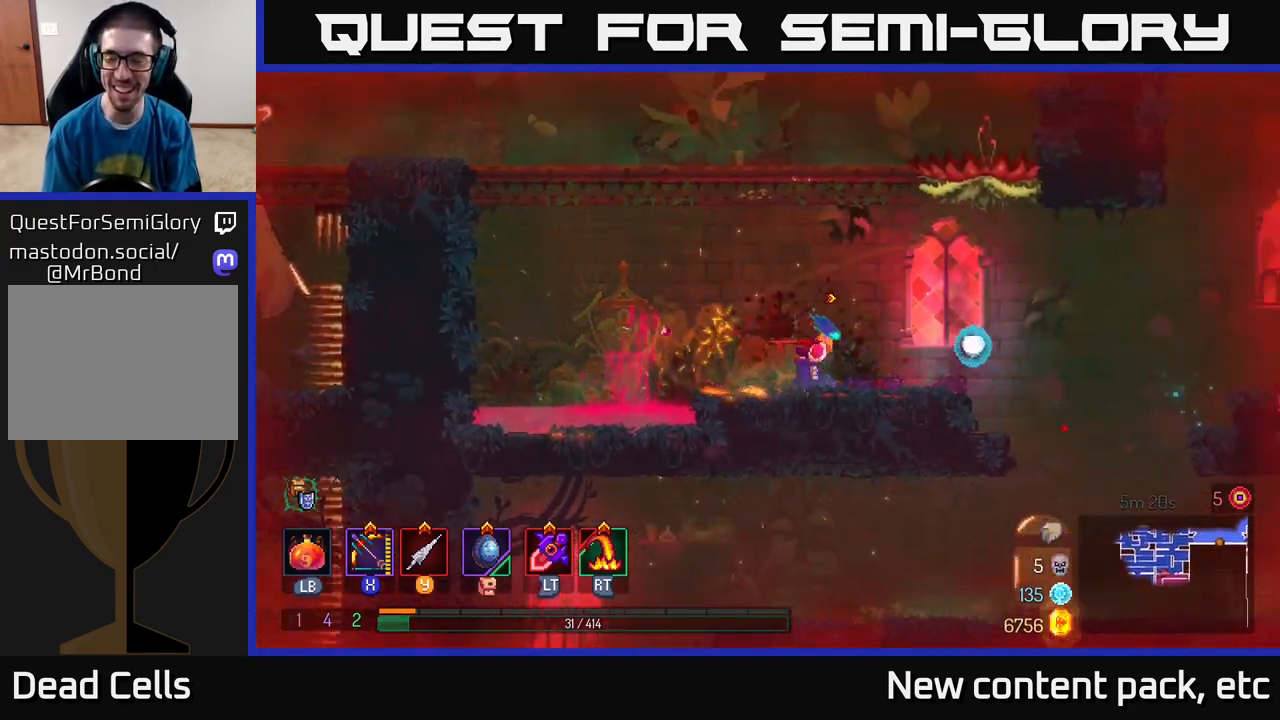
{"buttons": [], "left_stick": "up-right", "right_stick": "down", "events": [[17, "right_stick", "down-left"], [67, "right_stick", "down"], [467, "left_stick", "up-right"]]}
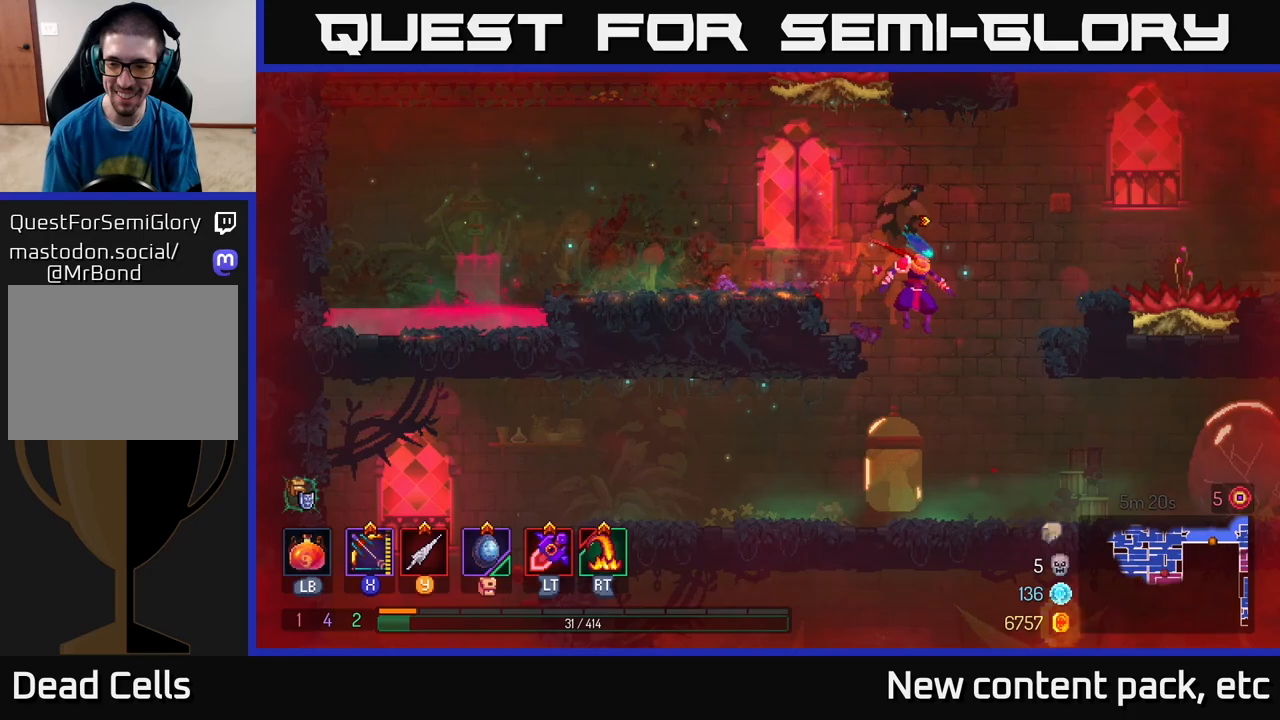
{"buttons": [], "left_stick": "right", "right_stick": "down-right", "events": [[17, "left_stick", "center"], [233, "left_stick", "right"], [350, "right_stick", "down-right"]]}
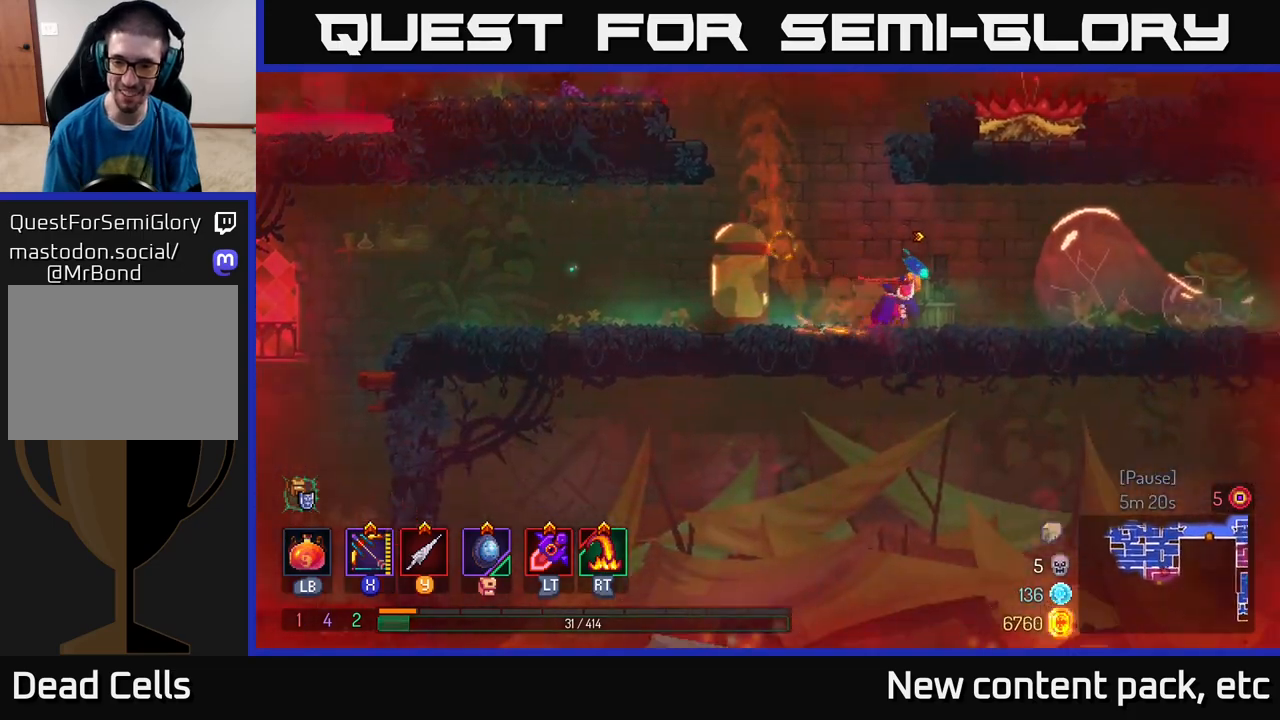
{"buttons": [], "left_stick": "right", "right_stick": "center", "events": [[133, "right_stick", "down-left"], [233, "right_stick", "center"]]}
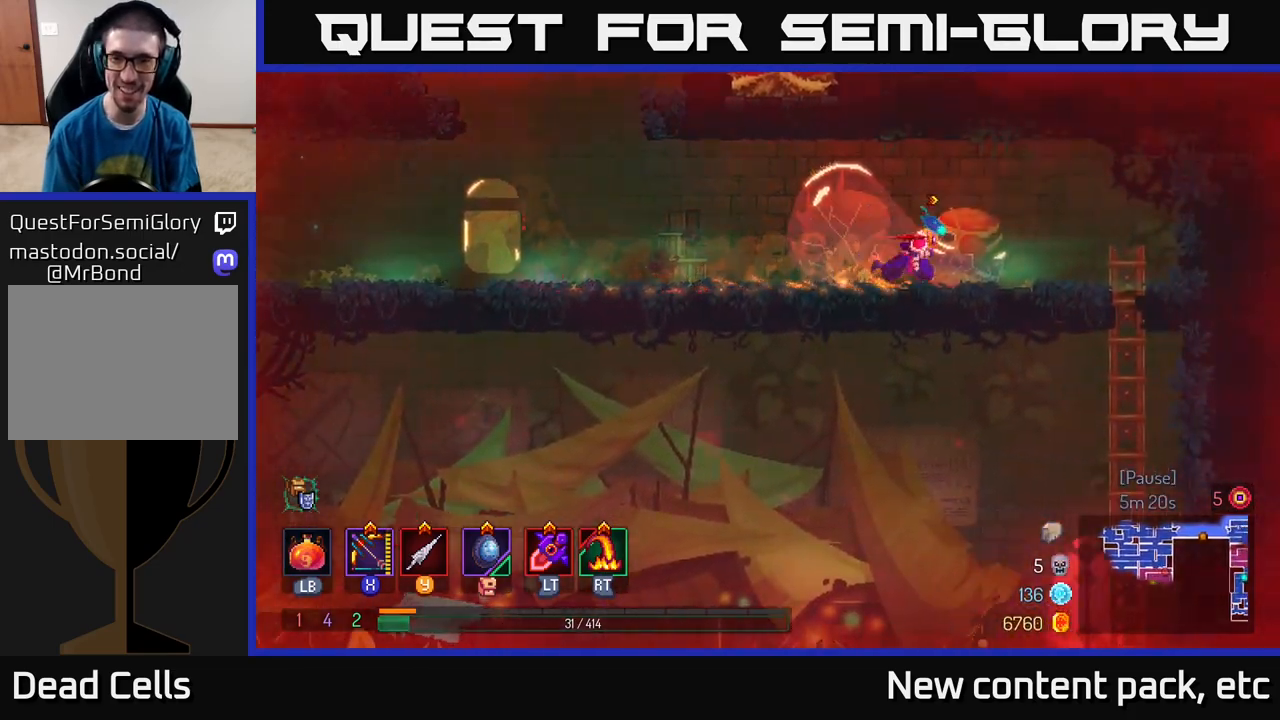
{"buttons": [], "left_stick": "right", "right_stick": "down", "events": [[50, "left_stick", "up-right"], [117, "right_stick", "down-left"], [167, "left_stick", "right"], [200, "right_stick", "down"]]}
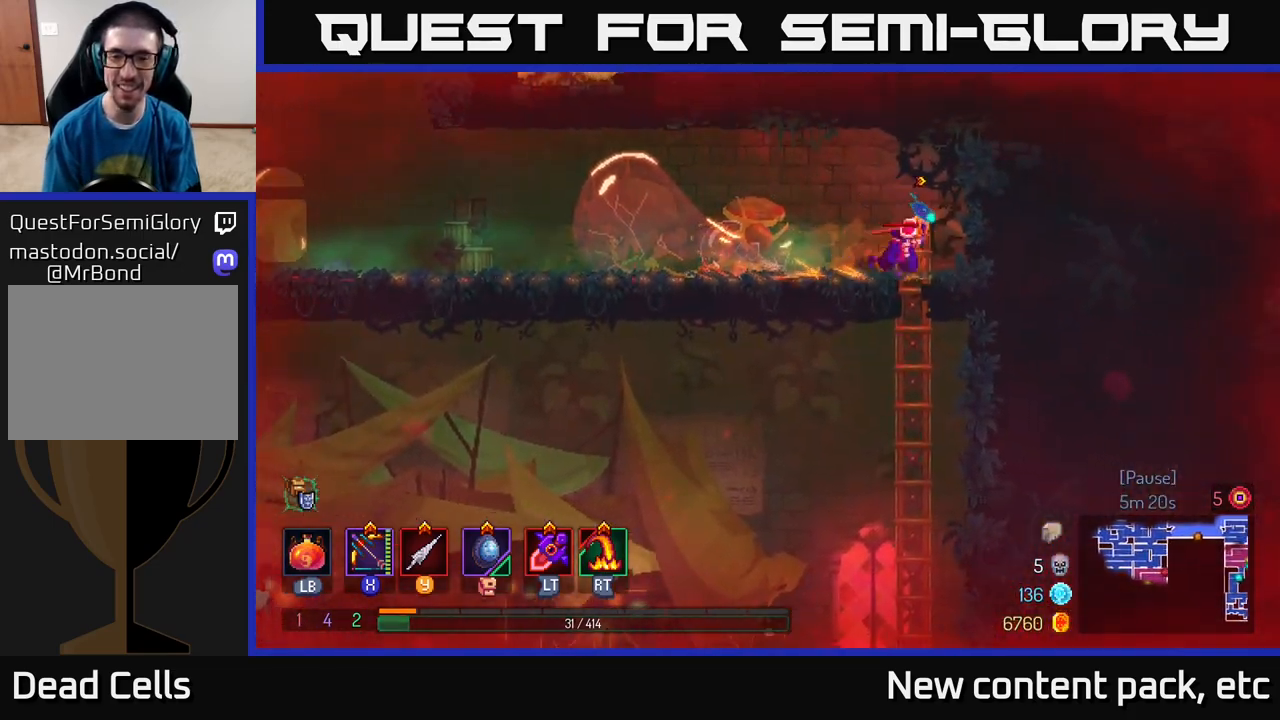
{"buttons": ["B"], "left_stick": "left", "right_stick": "center", "events": [[67, "left_stick", "down"], [283, "right_stick", "center"], [350, "left_stick", "left"], [450, "B", "down"]]}
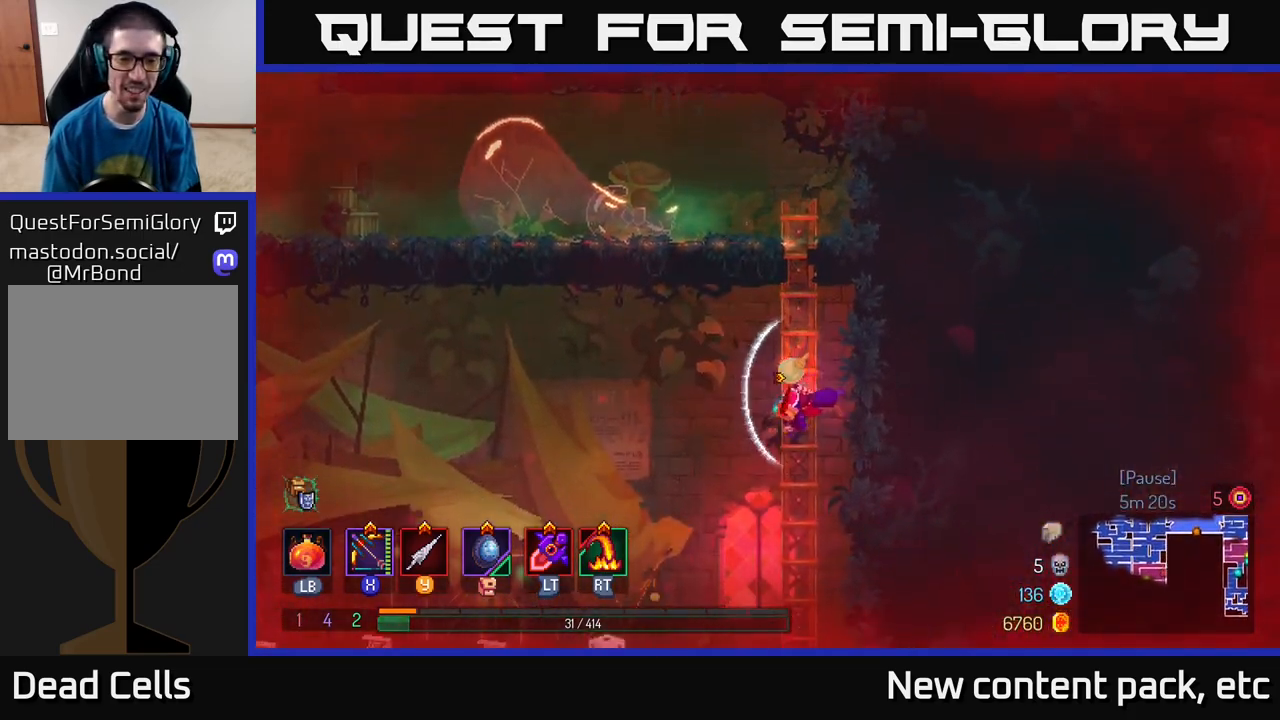
{"buttons": ["A"], "left_stick": "left", "right_stick": "center", "events": [[83, "B", "up"], [433, "A", "down"]]}
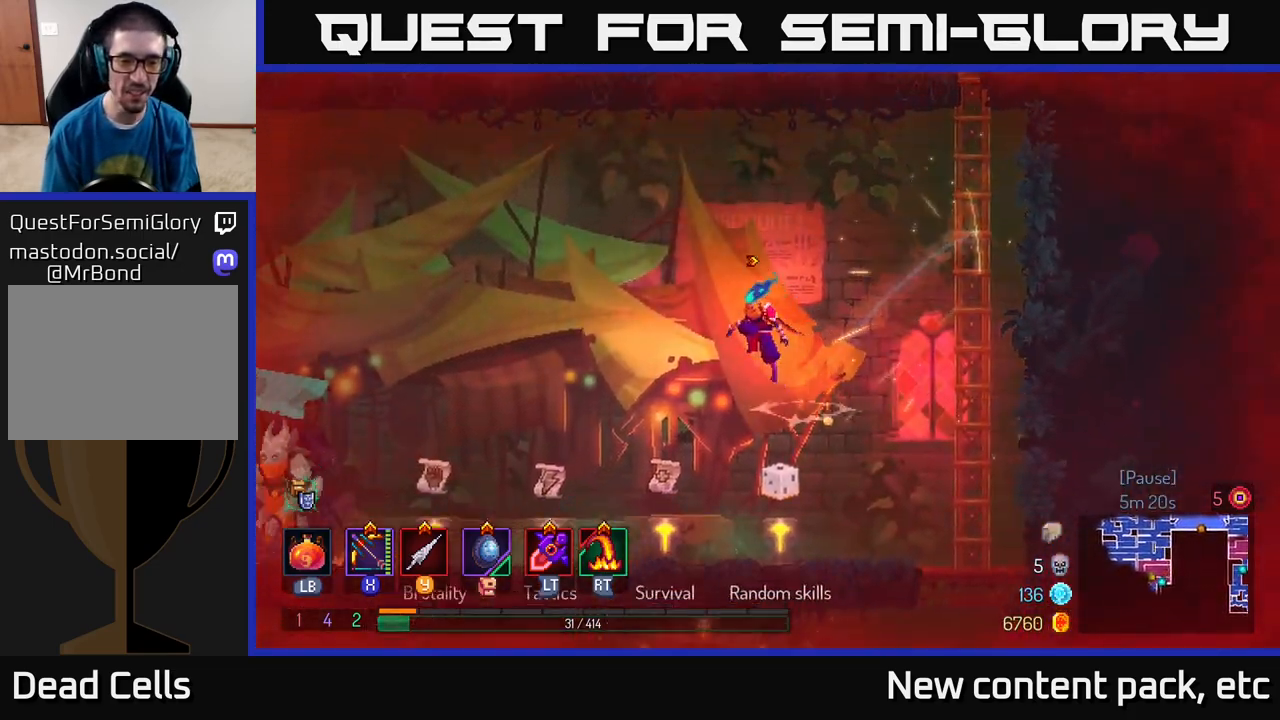
{"buttons": [], "left_stick": "center", "right_stick": "center", "events": [[17, "A", "up"], [267, "left_stick", "center"]]}
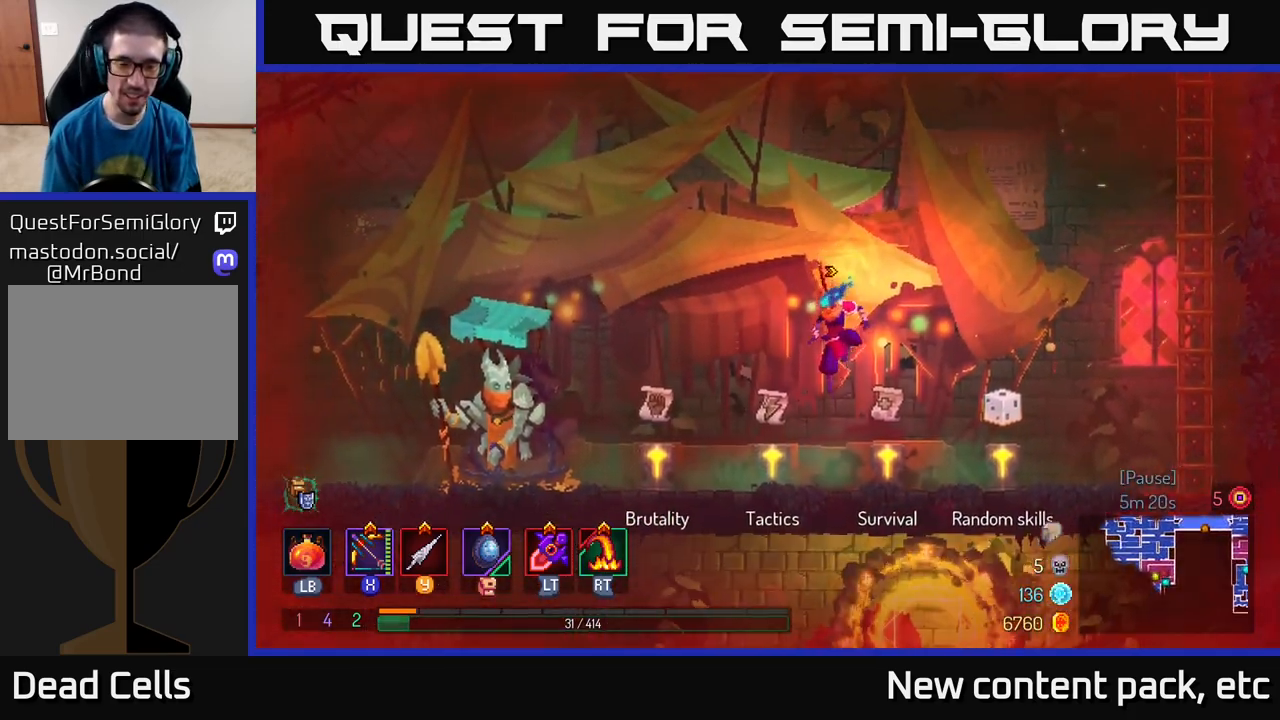
{"buttons": [], "left_stick": "center", "right_stick": "center", "events": []}
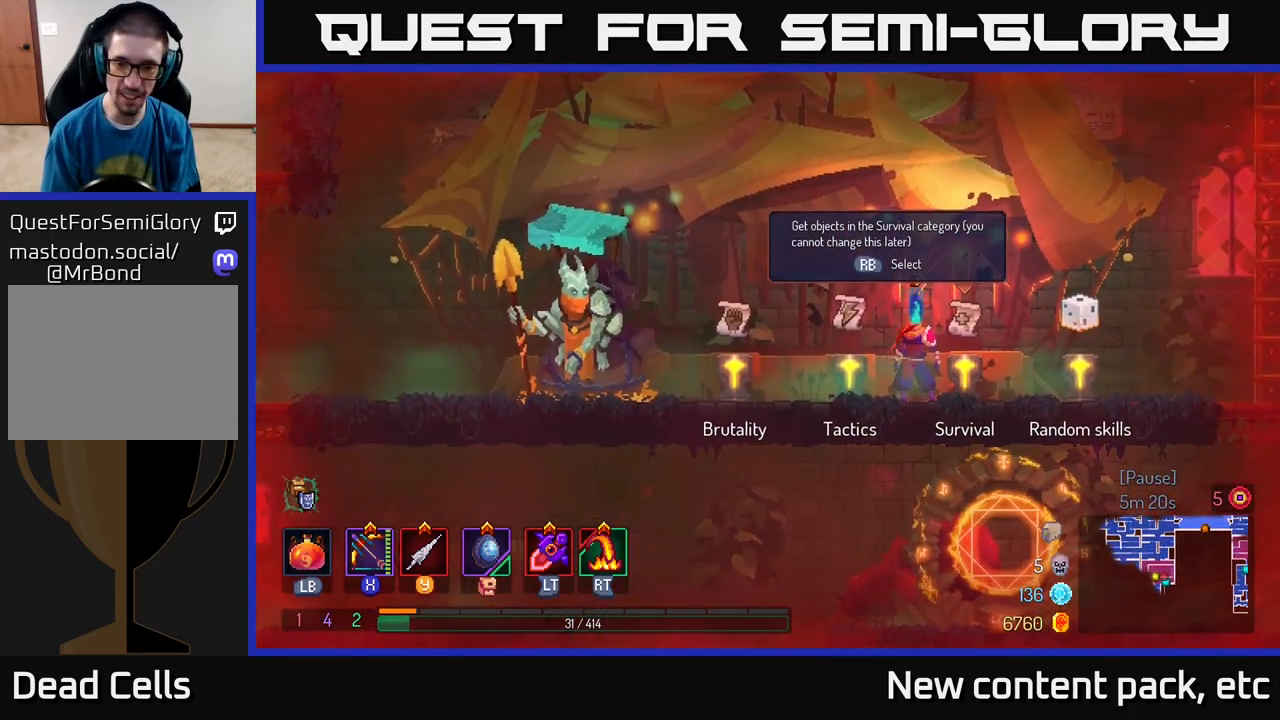
{"buttons": [], "left_stick": "right", "right_stick": "center", "events": [[417, "left_stick", "right"]]}
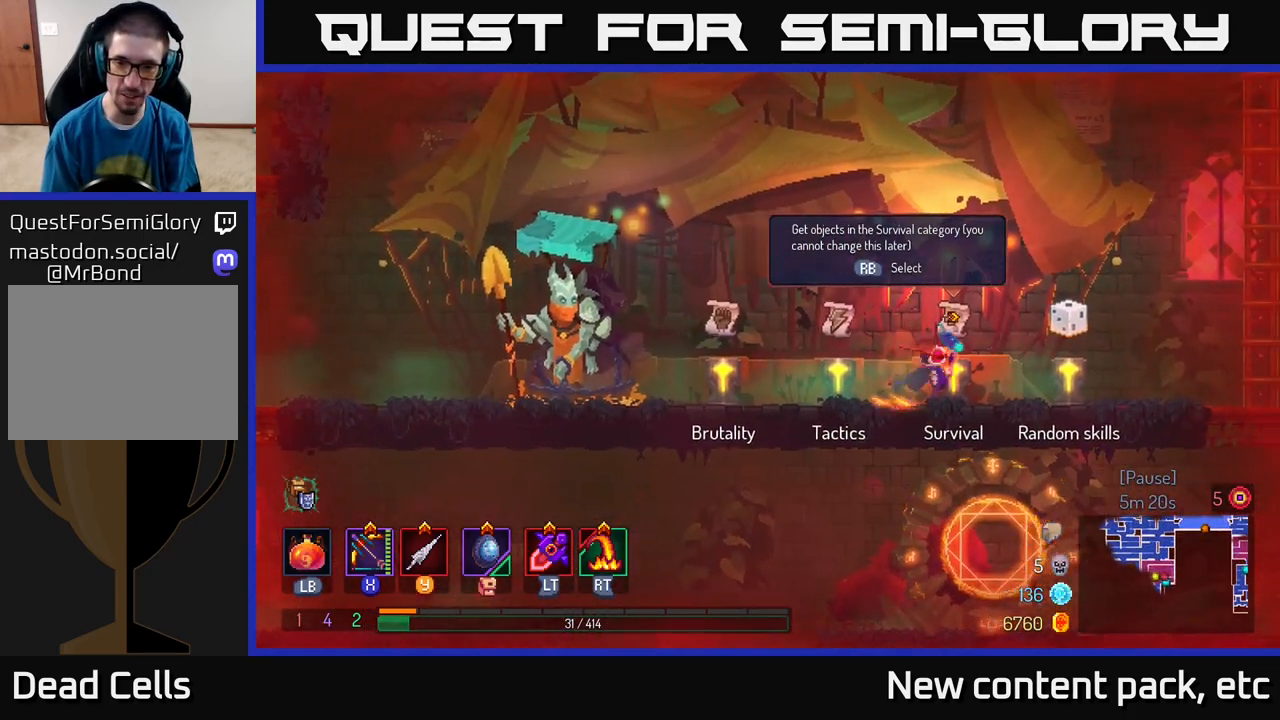
{"buttons": [], "left_stick": "center", "right_stick": "center", "events": [[33, "R1", "down"], [83, "R1", "up"], [83, "left_stick", "center"], [133, "left_stick", "left"], [283, "left_stick", "center"]]}
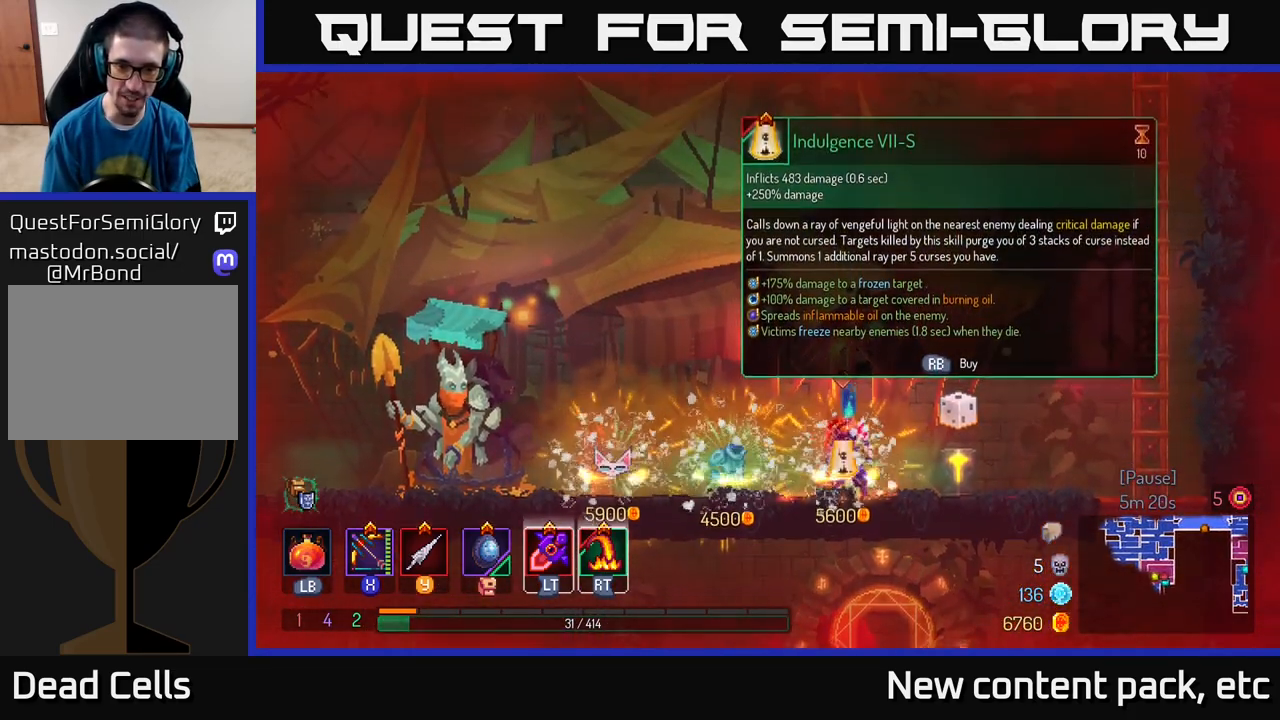
{"buttons": [], "left_stick": "center", "right_stick": "center", "events": []}
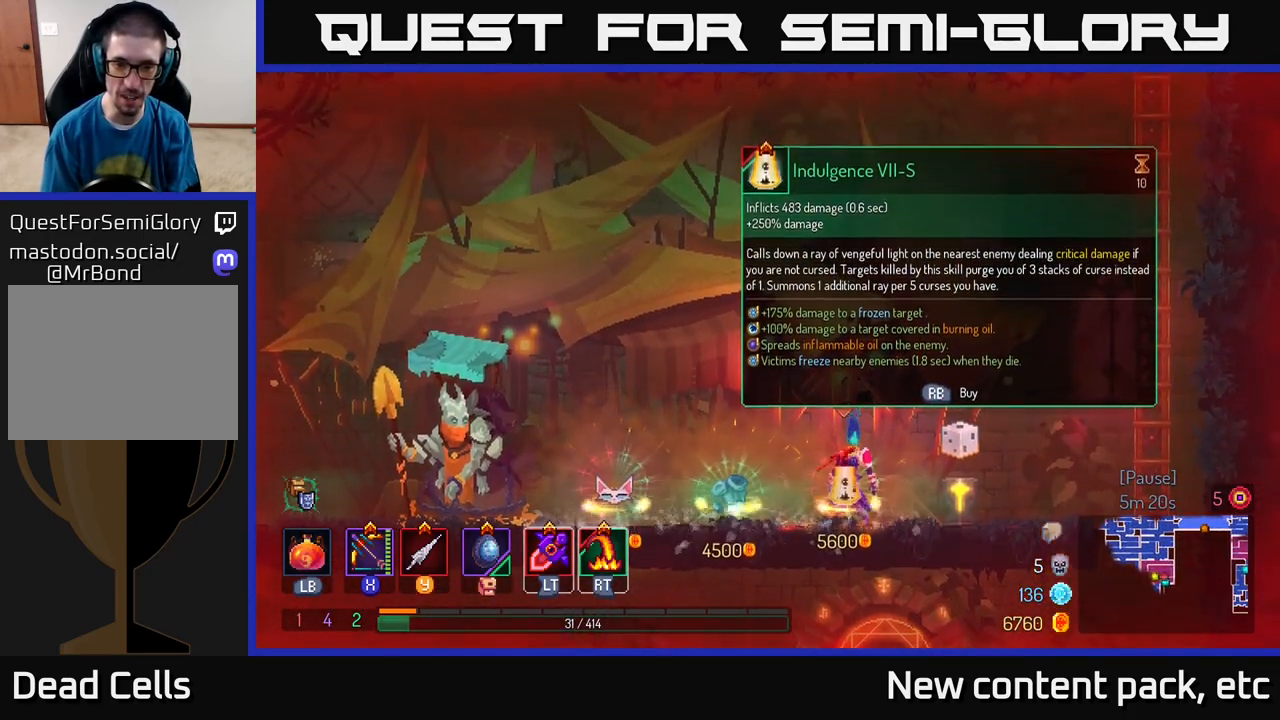
{"buttons": [], "left_stick": "center", "right_stick": "center", "events": []}
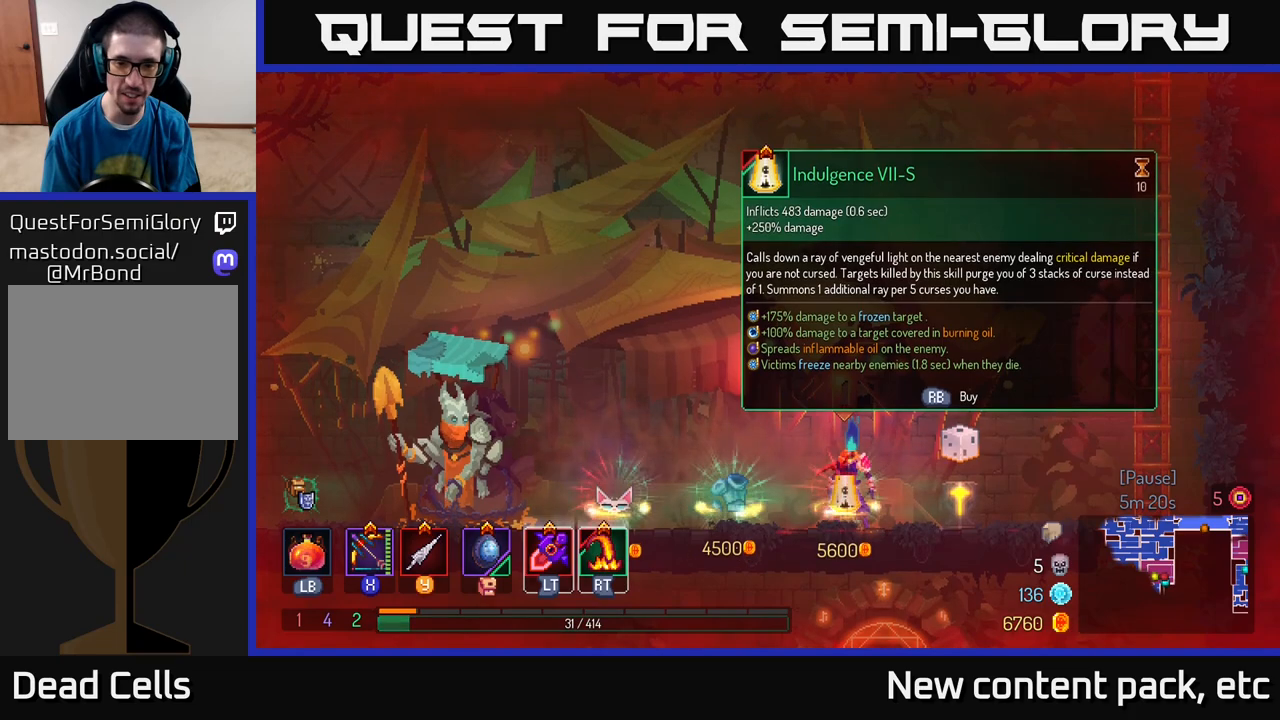
{"buttons": [], "left_stick": "right", "right_stick": "down", "events": [[183, "left_stick", "right"], [483, "right_stick", "down"]]}
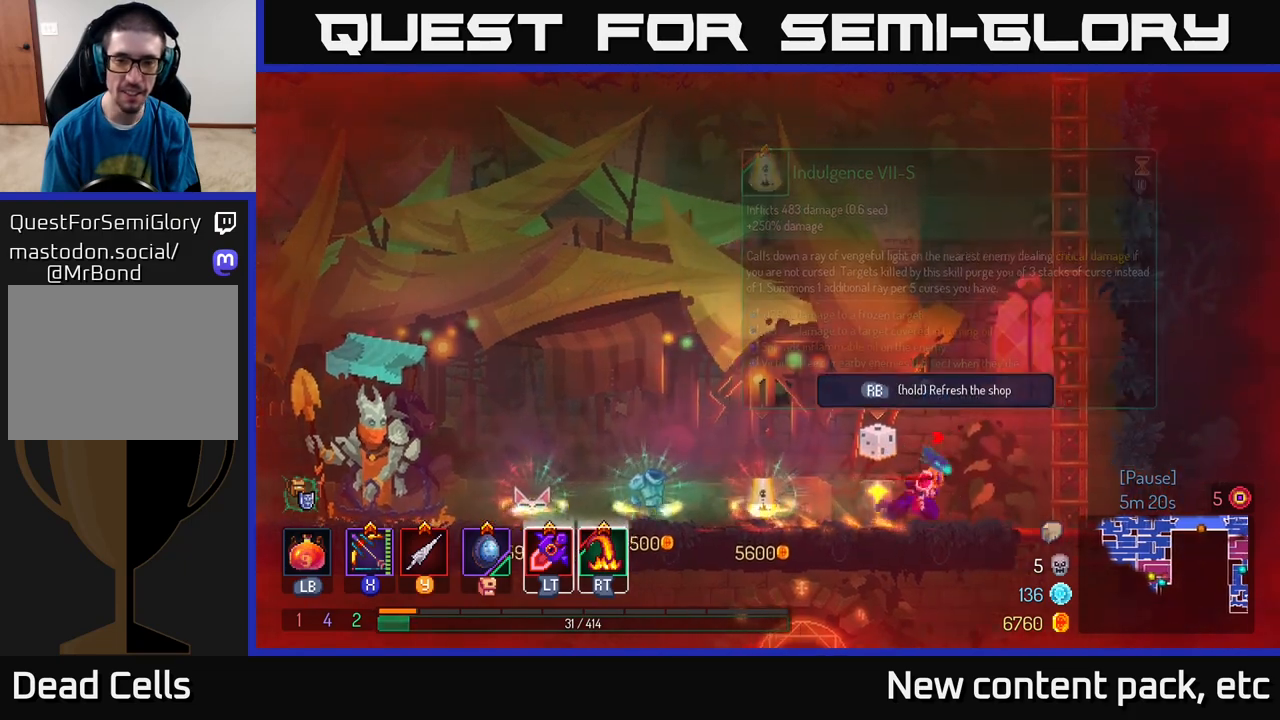
{"buttons": [], "left_stick": "right", "right_stick": "down", "events": [[233, "left_stick", "left"], [483, "left_stick", "right"]]}
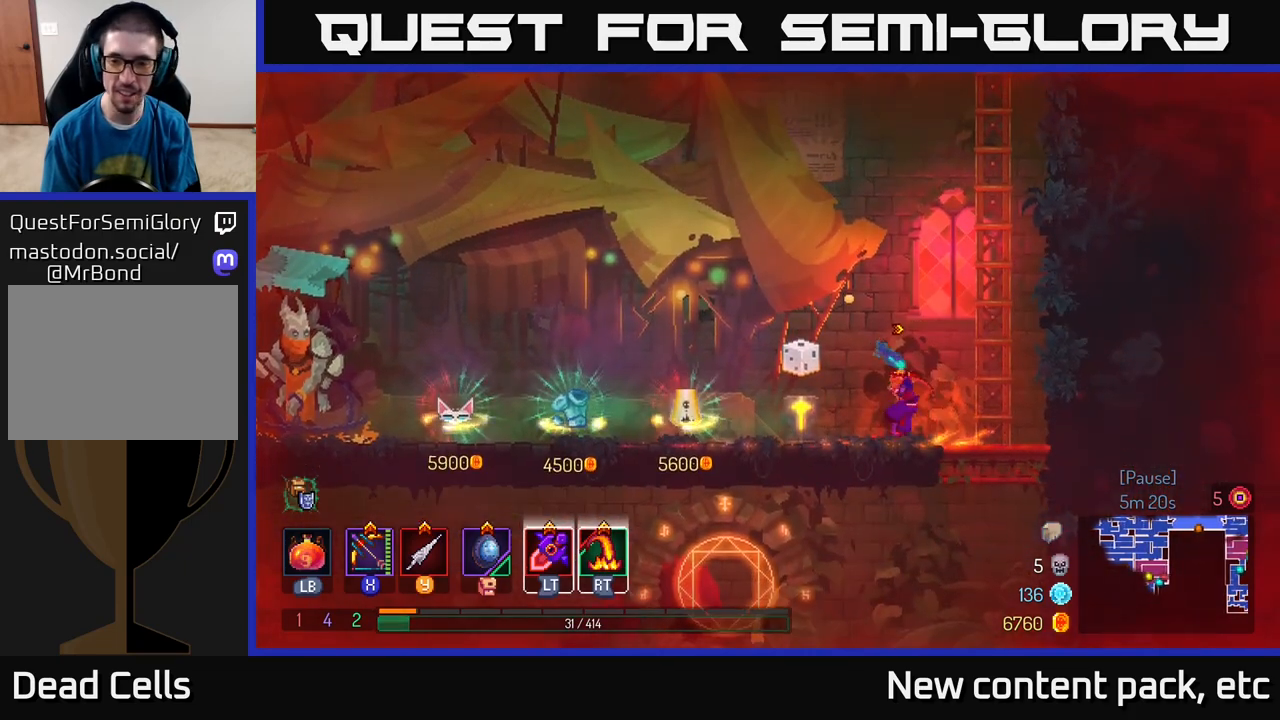
{"buttons": ["A"], "left_stick": "down", "right_stick": "center", "events": [[333, "right_stick", "center"], [367, "left_stick", "down"], [400, "A", "down"]]}
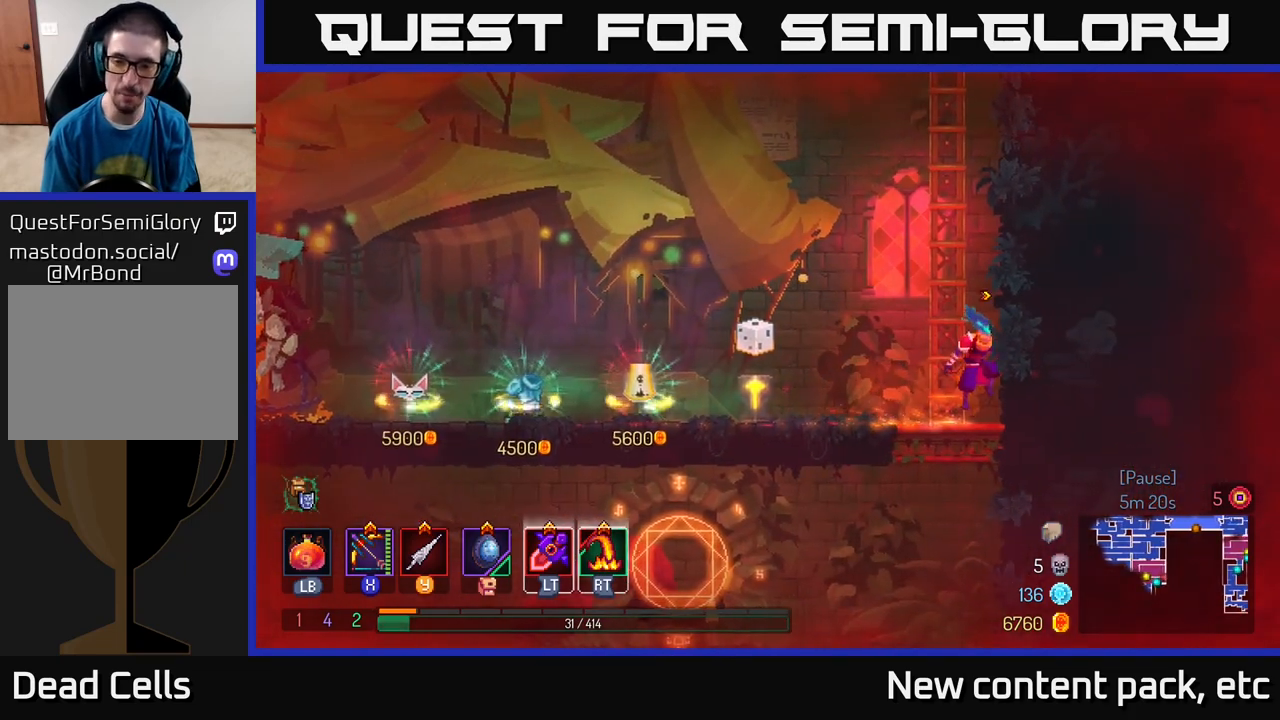
{"buttons": [], "left_stick": "left", "right_stick": "down-left", "events": [[17, "A", "up"], [117, "left_stick", "left"], [317, "right_stick", "down-left"]]}
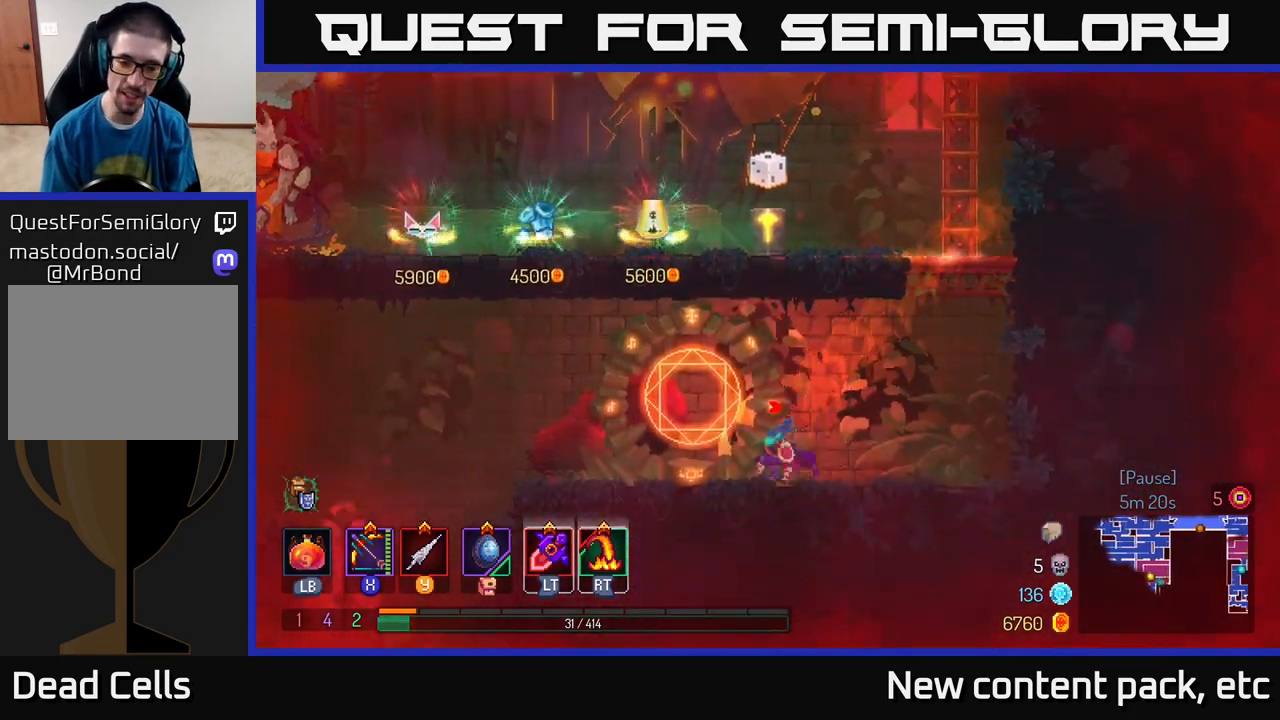
{"buttons": [], "left_stick": "left", "right_stick": "center", "events": [[17, "right_stick", "center"], [150, "B", "down"], [250, "B", "up"]]}